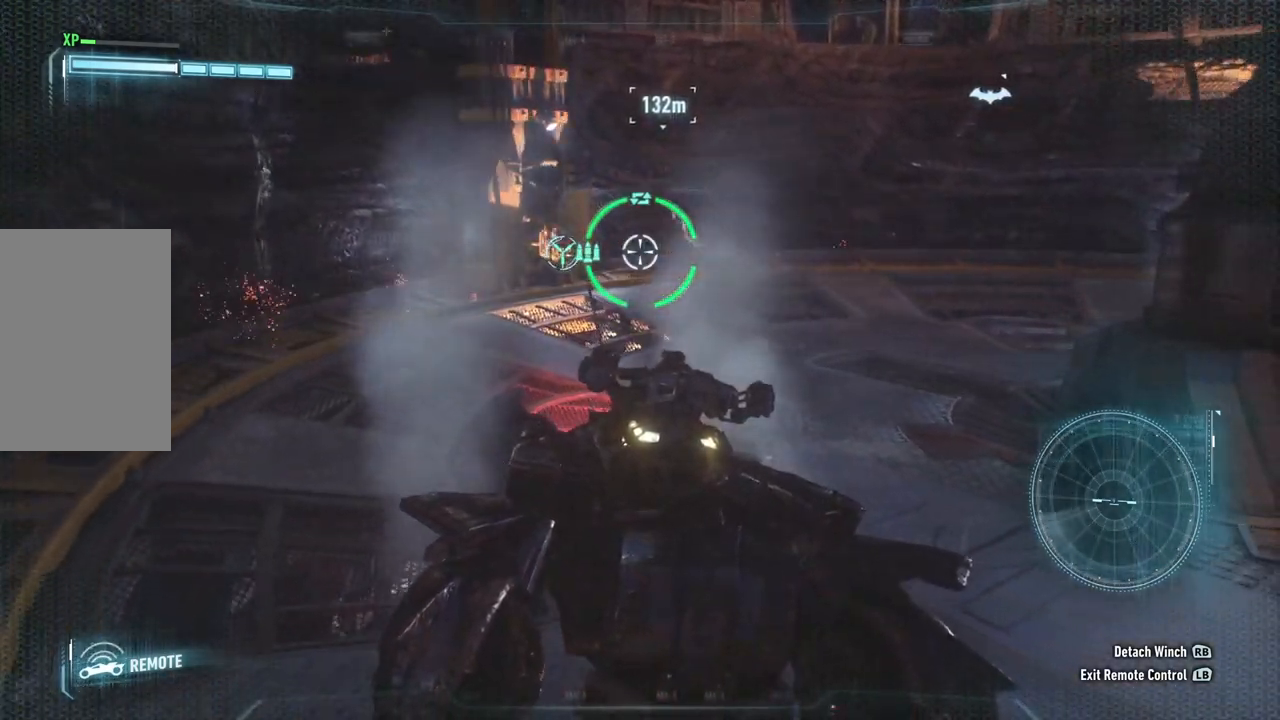
Gameplay with a controller (Xbox layout); each line is a JSON object with the inputs held at the frame after it. "events" lists button and stick changes between this image and that frame as [ms after this image, input, new state], when the widget could be followed in between.
{"buttons": ["L2"], "left_stick": "down", "right_stick": "center", "events": []}
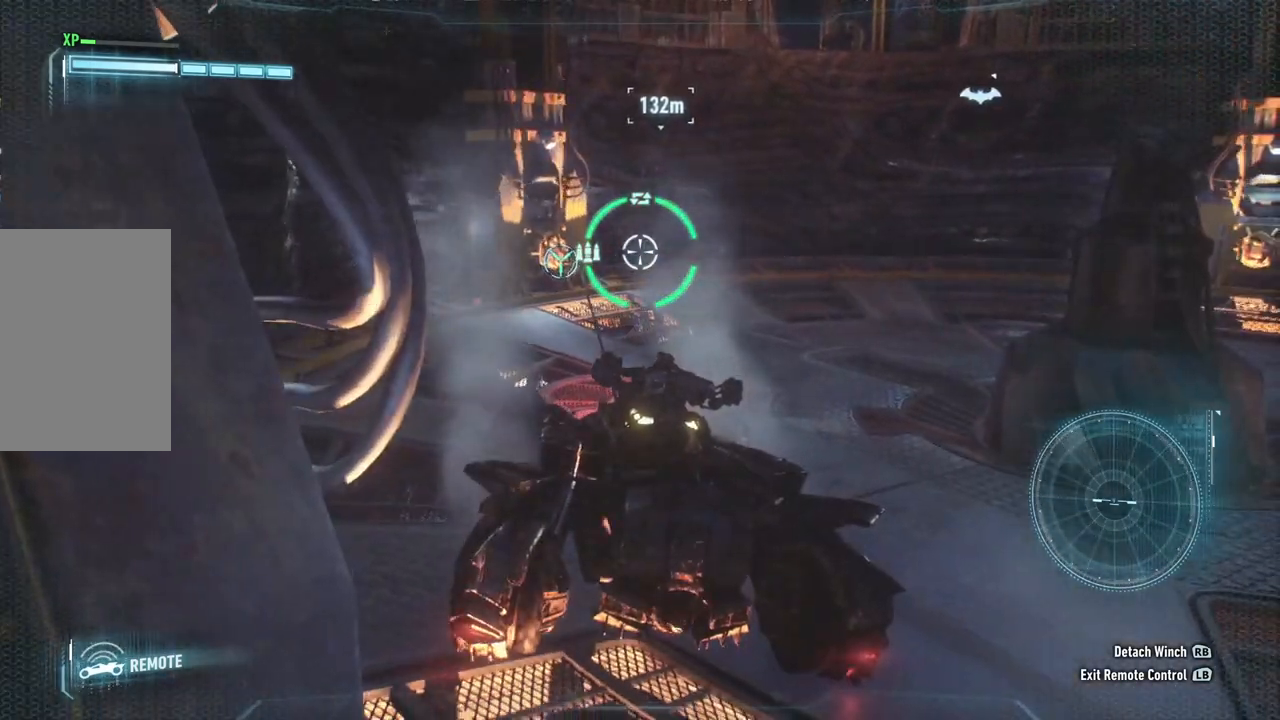
{"buttons": ["L2"], "left_stick": "down", "right_stick": "center", "events": []}
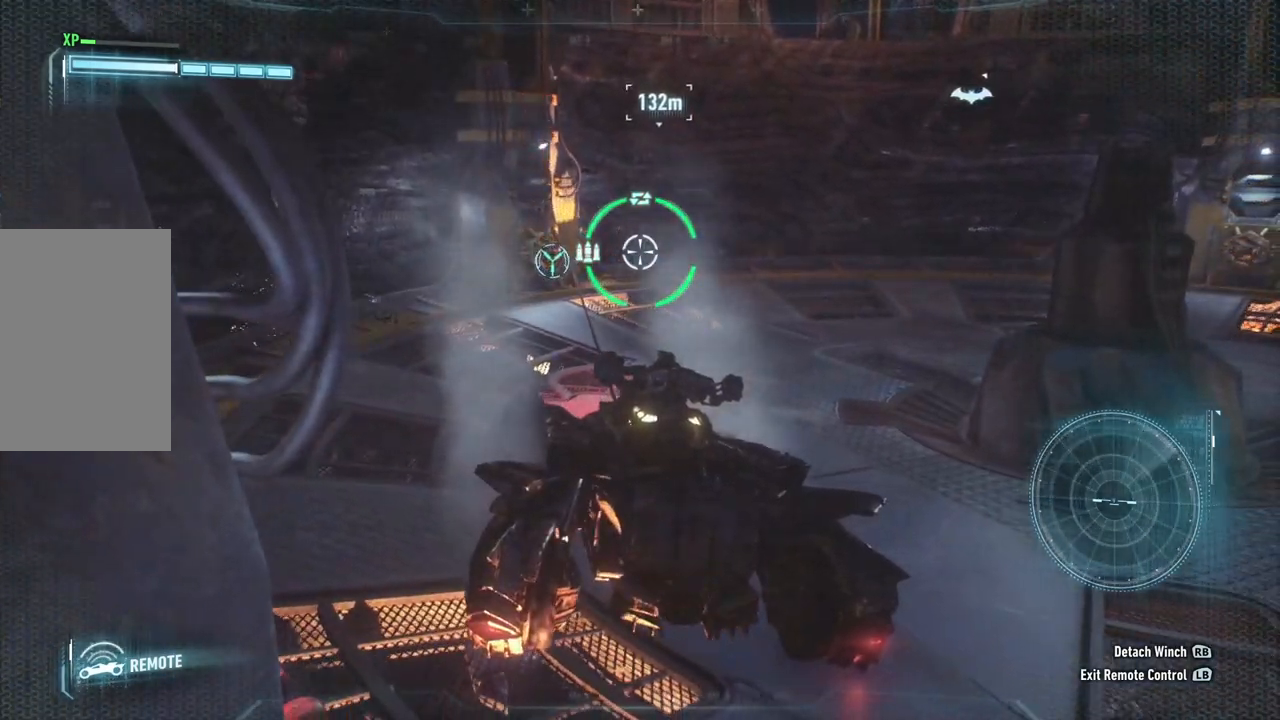
{"buttons": ["L2"], "left_stick": "down", "right_stick": "center", "events": []}
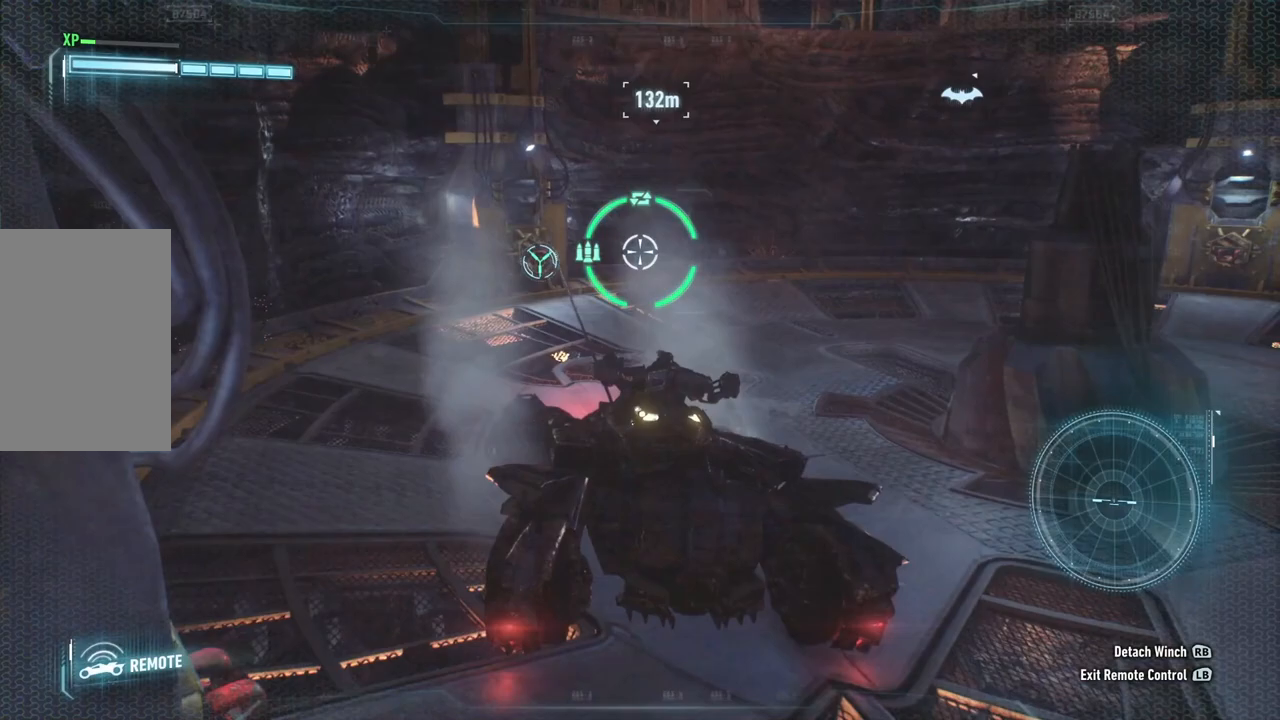
{"buttons": ["L2"], "left_stick": "down", "right_stick": "center", "events": []}
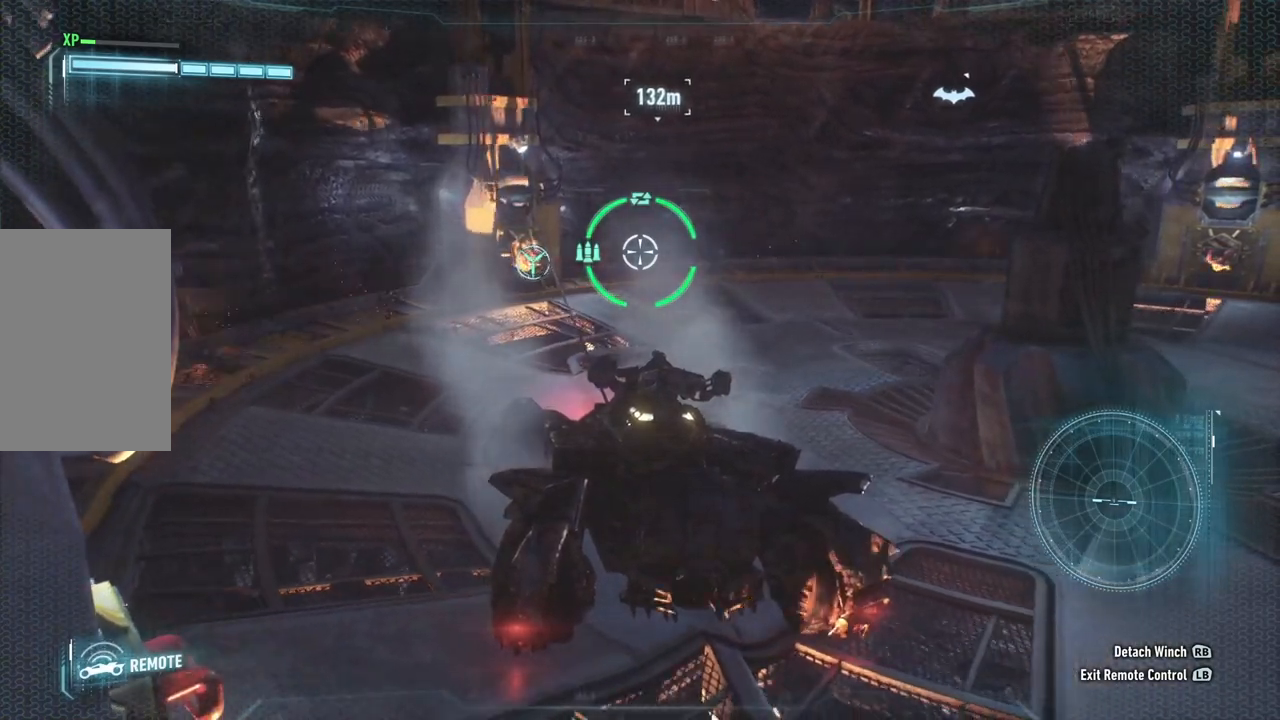
{"buttons": ["L2"], "left_stick": "down", "right_stick": "left", "events": [[217, "right_stick", "left"]]}
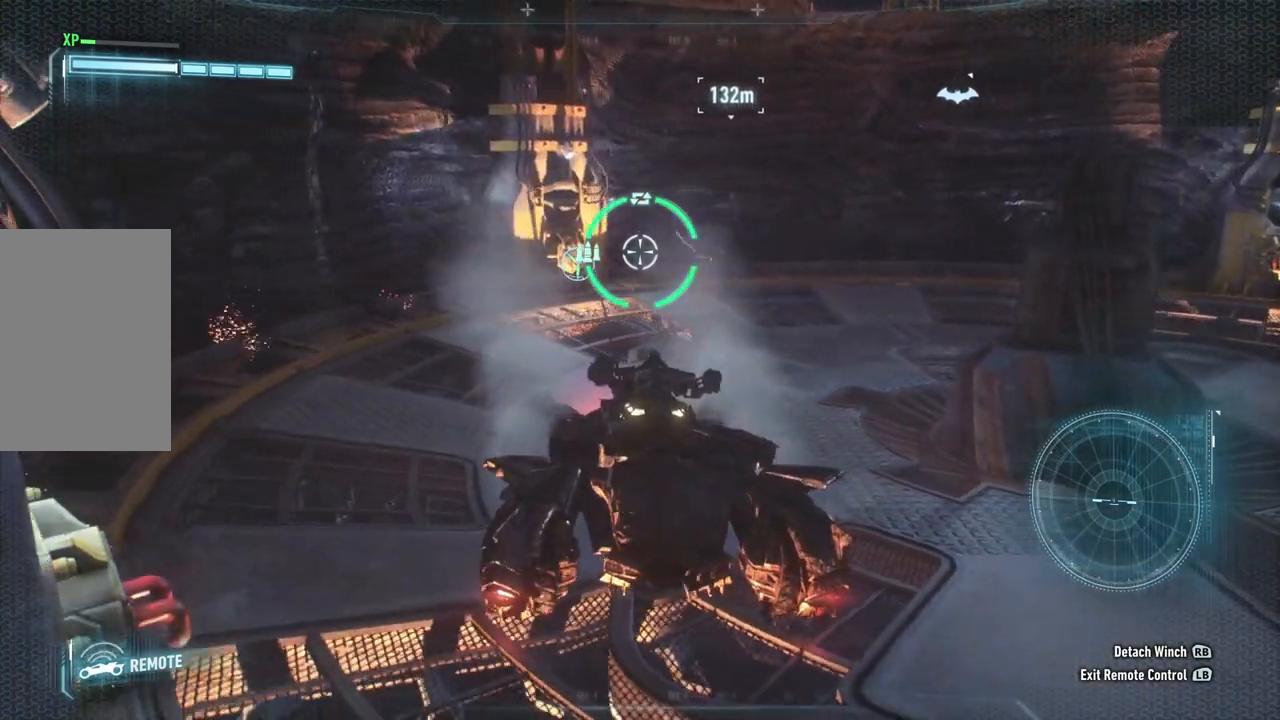
{"buttons": ["L2"], "left_stick": "down", "right_stick": "down-left", "events": [[67, "right_stick", "down-left"]]}
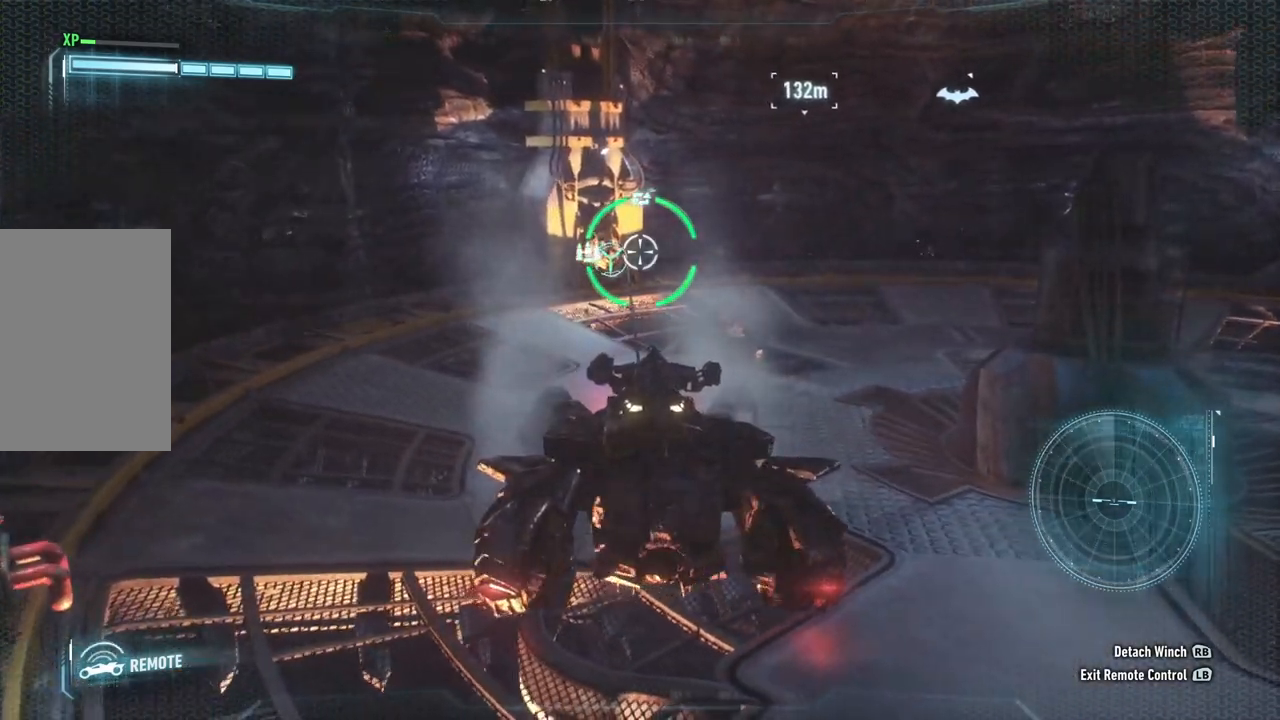
{"buttons": ["L2"], "left_stick": "down", "right_stick": "down-left", "events": []}
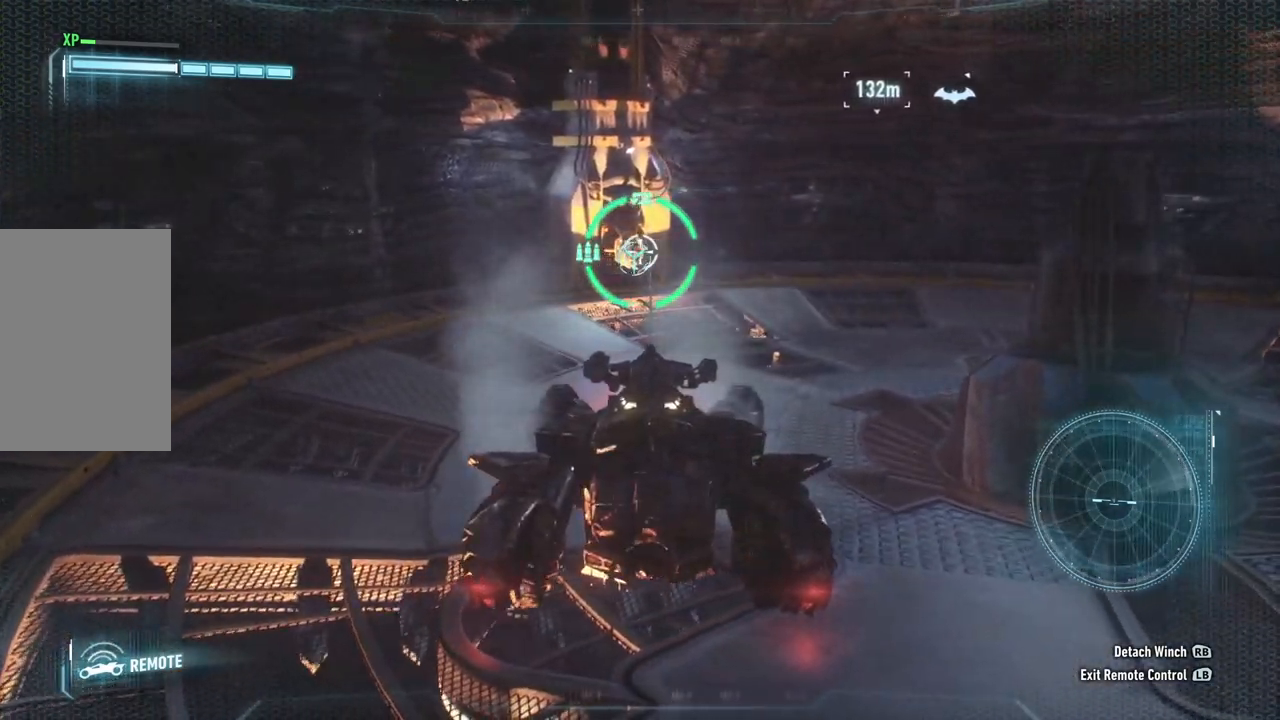
{"buttons": [], "left_stick": "center", "right_stick": "right", "events": [[150, "right_stick", "center"], [217, "L2", "up"], [300, "left_stick", "center"], [300, "right_stick", "right"]]}
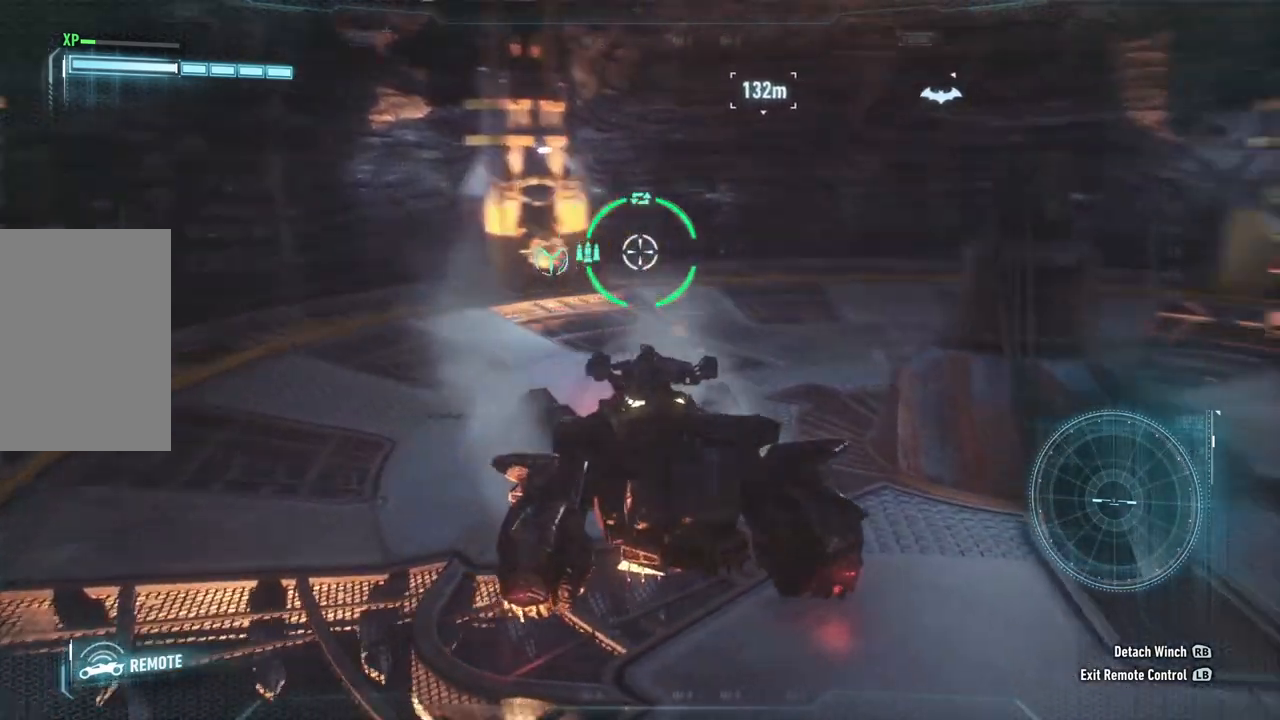
{"buttons": [], "left_stick": "up", "right_stick": "center", "events": [[217, "left_stick", "up"], [383, "right_stick", "center"]]}
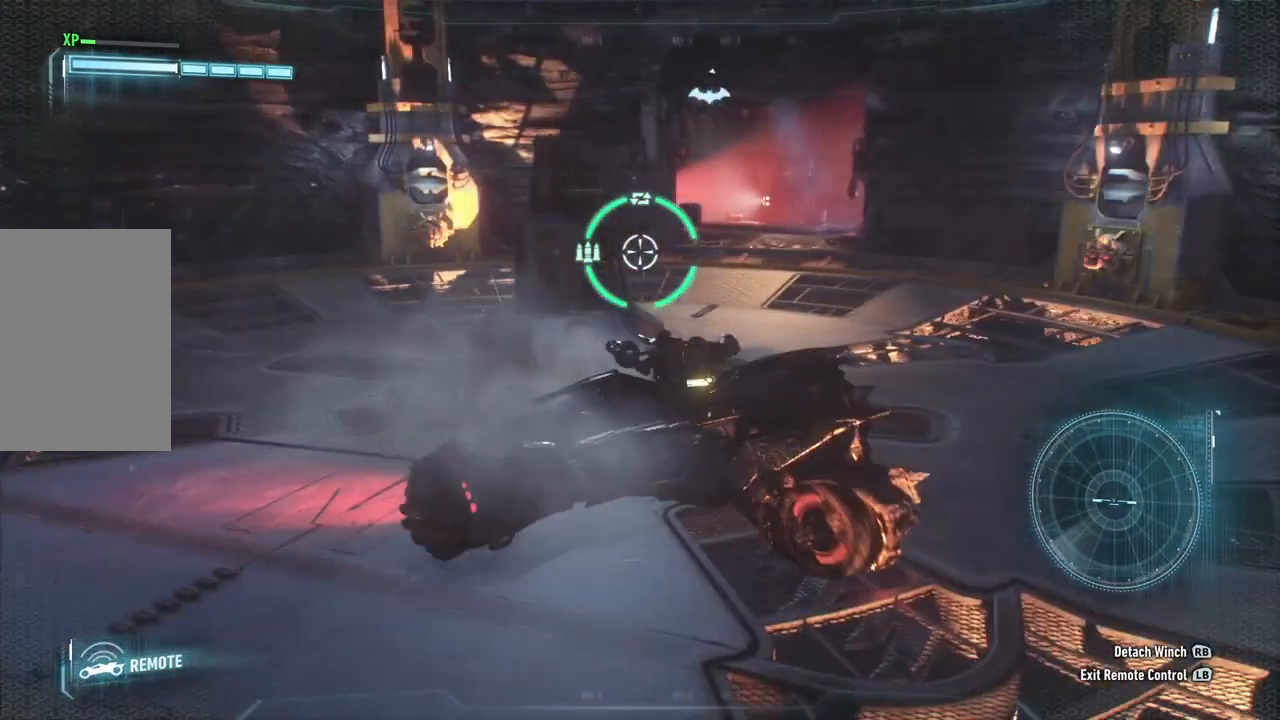
{"buttons": [], "left_stick": "right", "right_stick": "center", "events": [[317, "left_stick", "up-right"], [500, "left_stick", "right"]]}
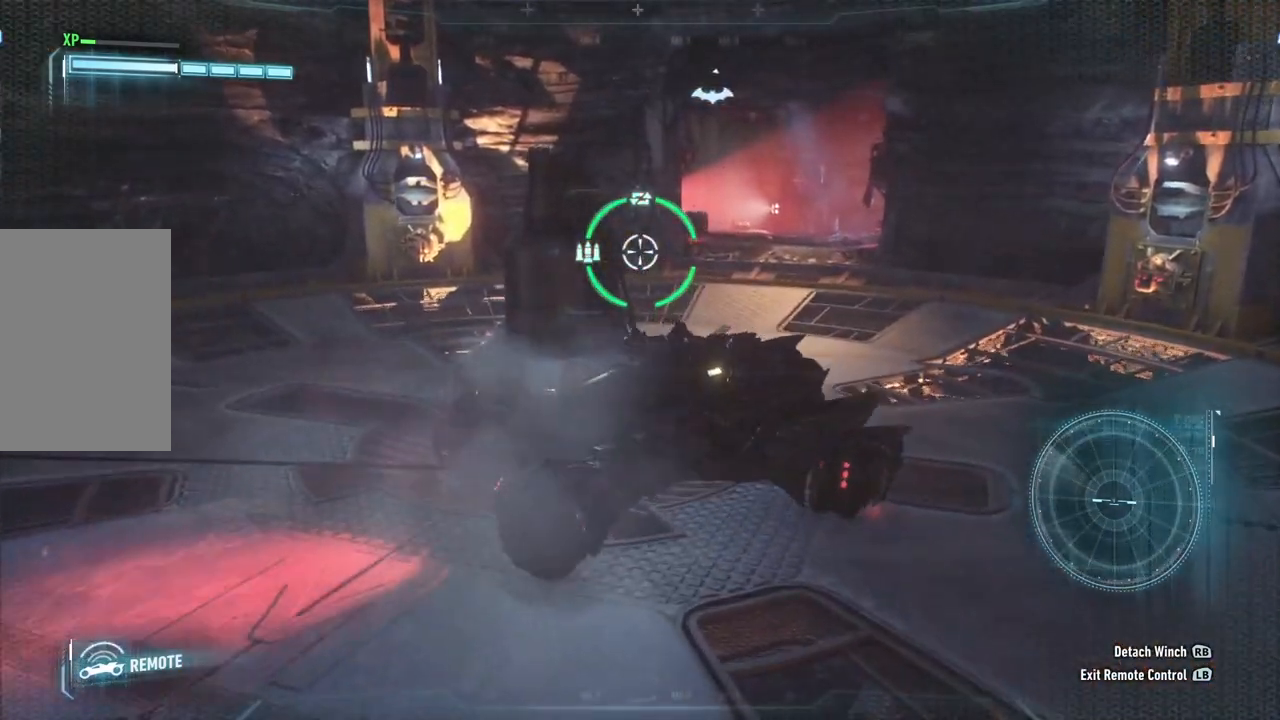
{"buttons": [], "left_stick": "right", "right_stick": "center", "events": [[100, "R1", "down"], [200, "R1", "up"]]}
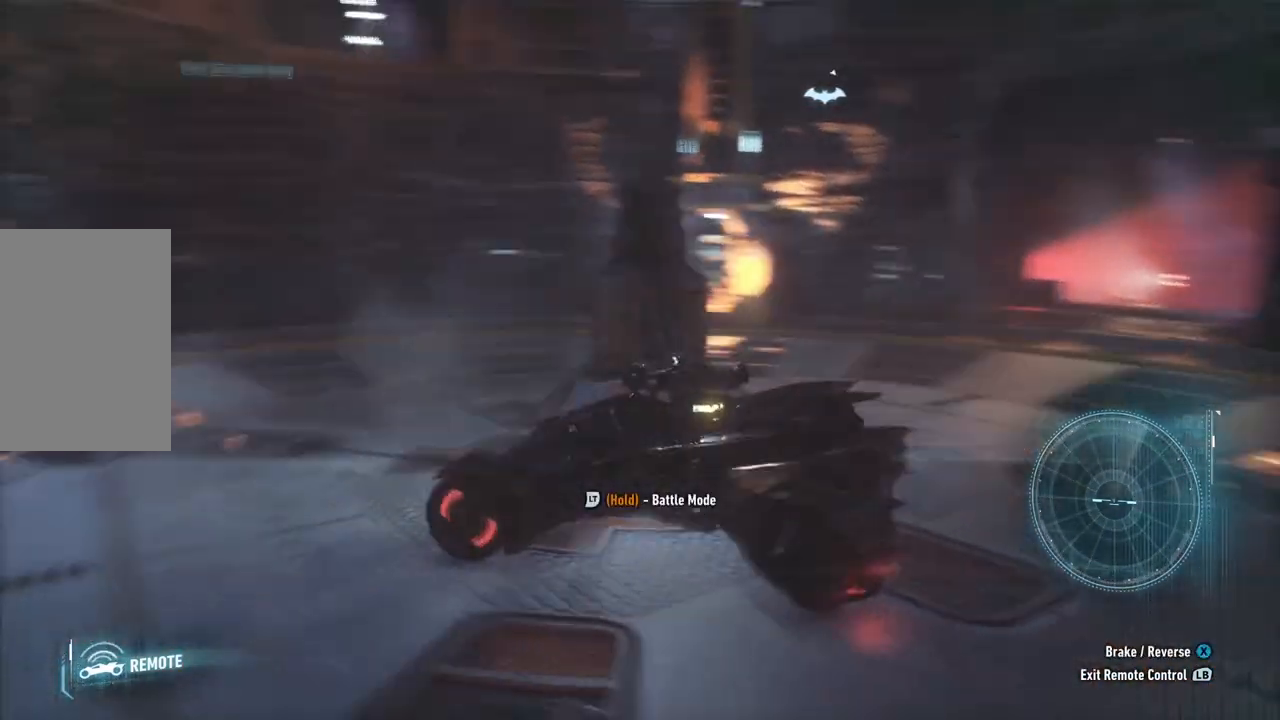
{"buttons": ["L2"], "left_stick": "down-right", "right_stick": "right", "events": [[183, "L2", "down"], [183, "left_stick", "down-right"], [367, "right_stick", "right"]]}
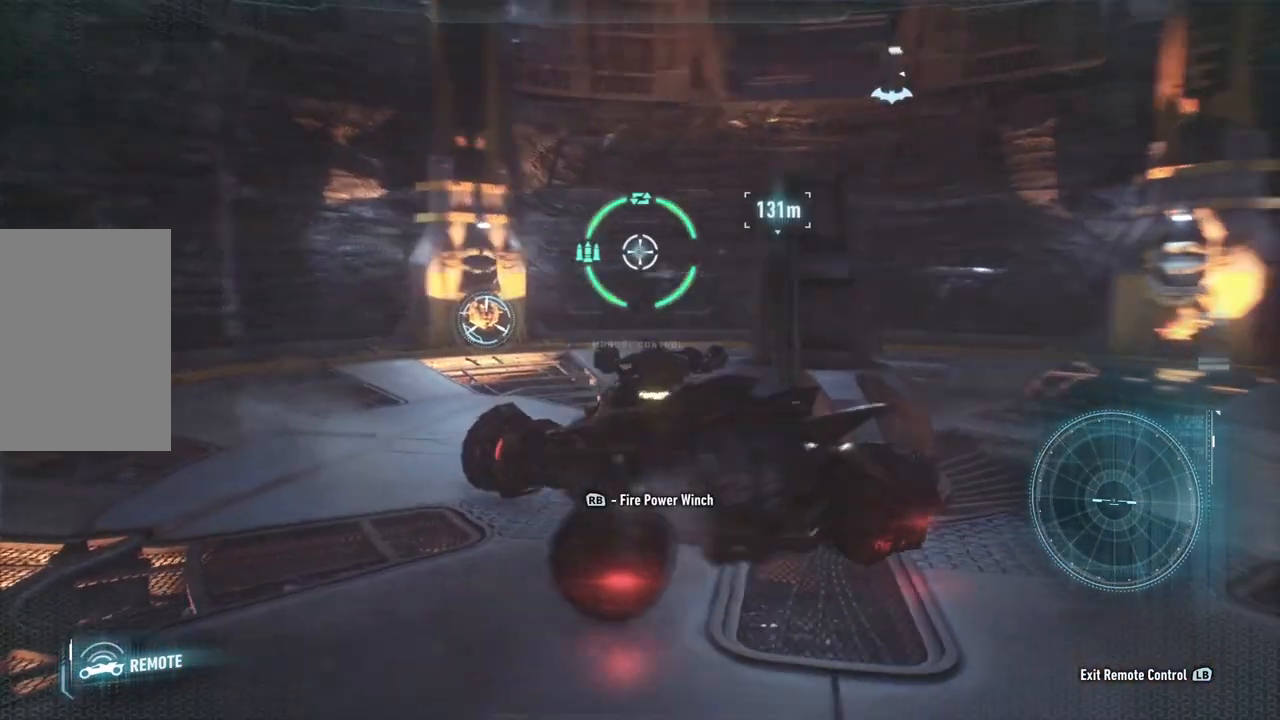
{"buttons": ["L2"], "left_stick": "up-right", "right_stick": "center", "events": [[117, "left_stick", "right"], [233, "left_stick", "up-right"], [433, "right_stick", "center"]]}
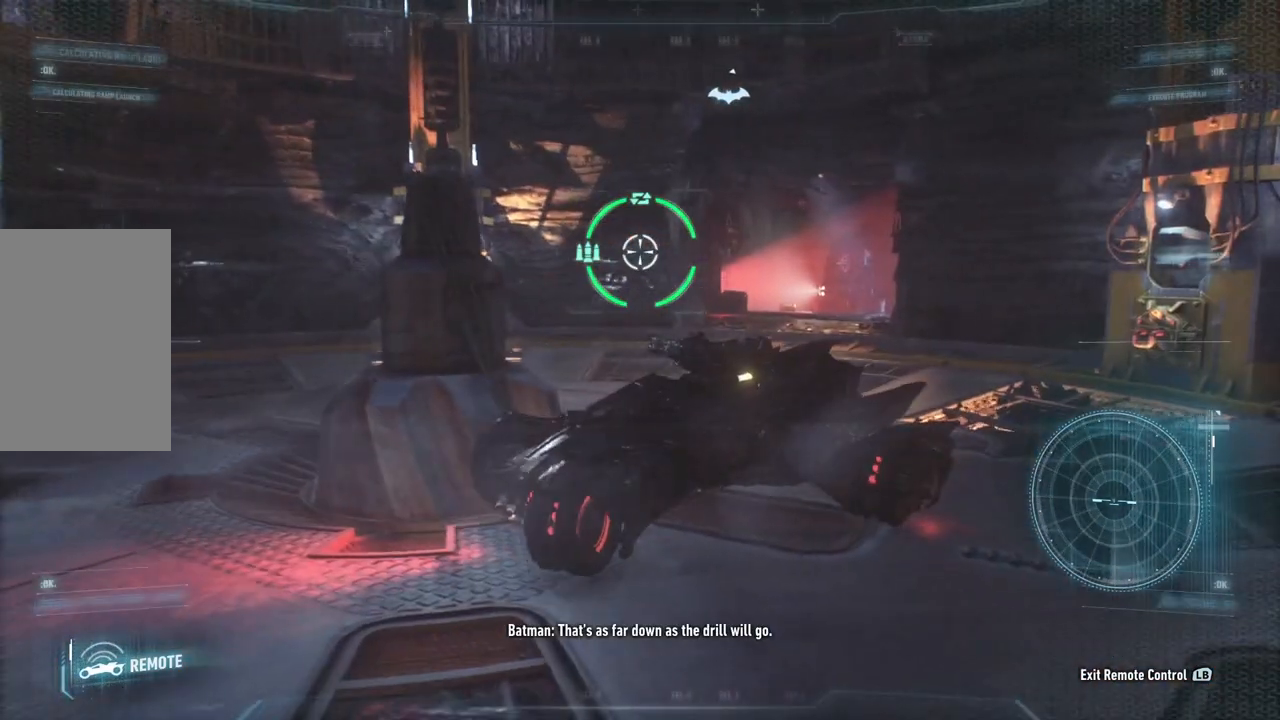
{"buttons": ["L2"], "left_stick": "up-right", "right_stick": "center", "events": []}
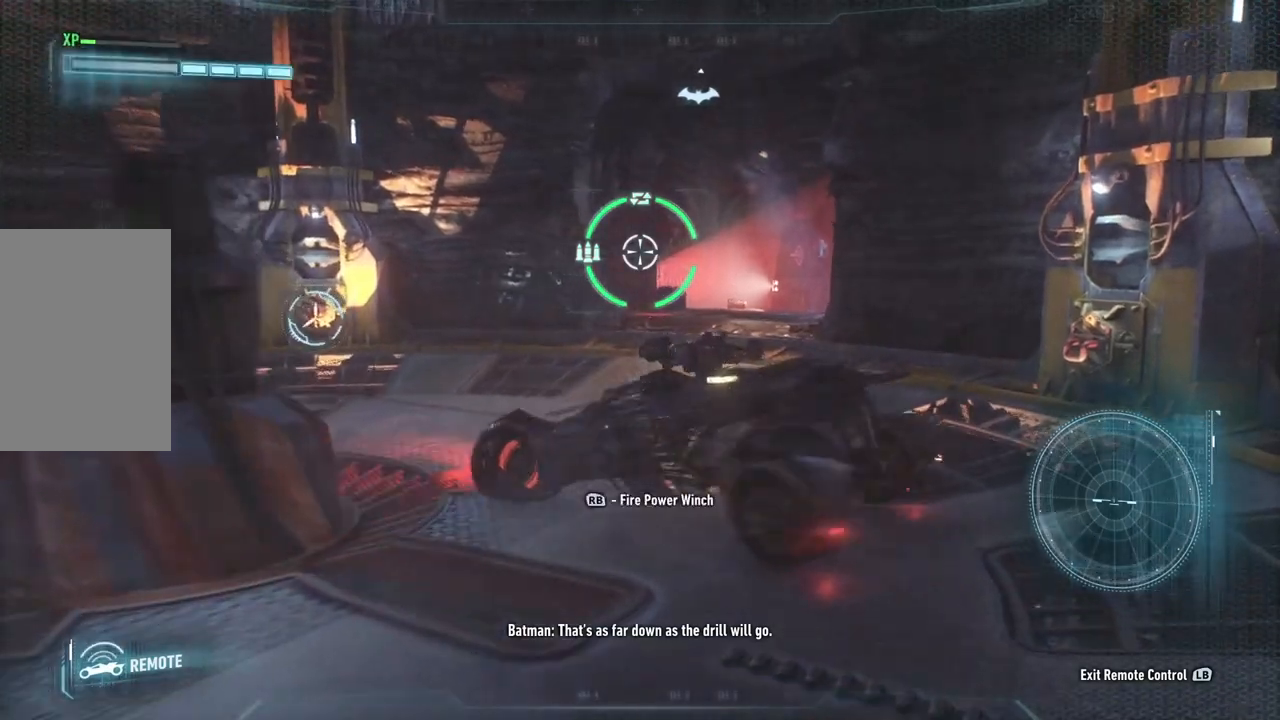
{"buttons": ["L2"], "left_stick": "up-right", "right_stick": "down-left", "events": [[217, "right_stick", "down-left"]]}
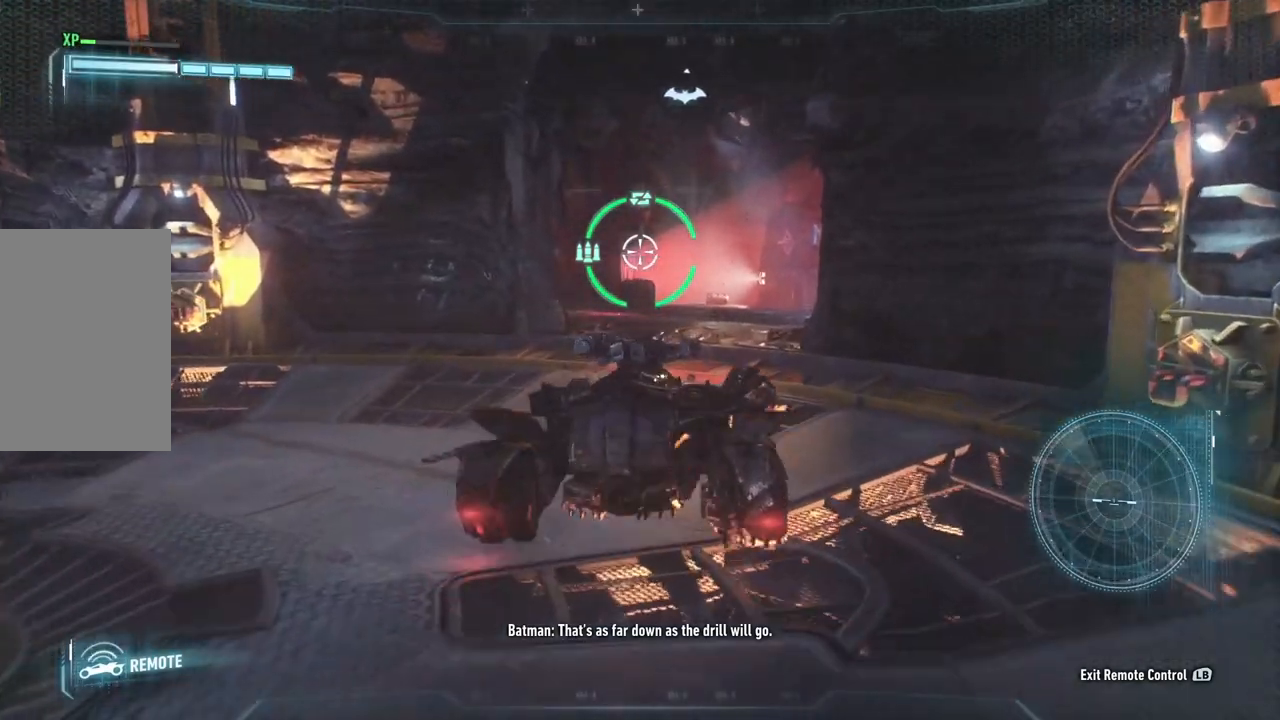
{"buttons": ["L2"], "left_stick": "up-right", "right_stick": "down-left", "events": []}
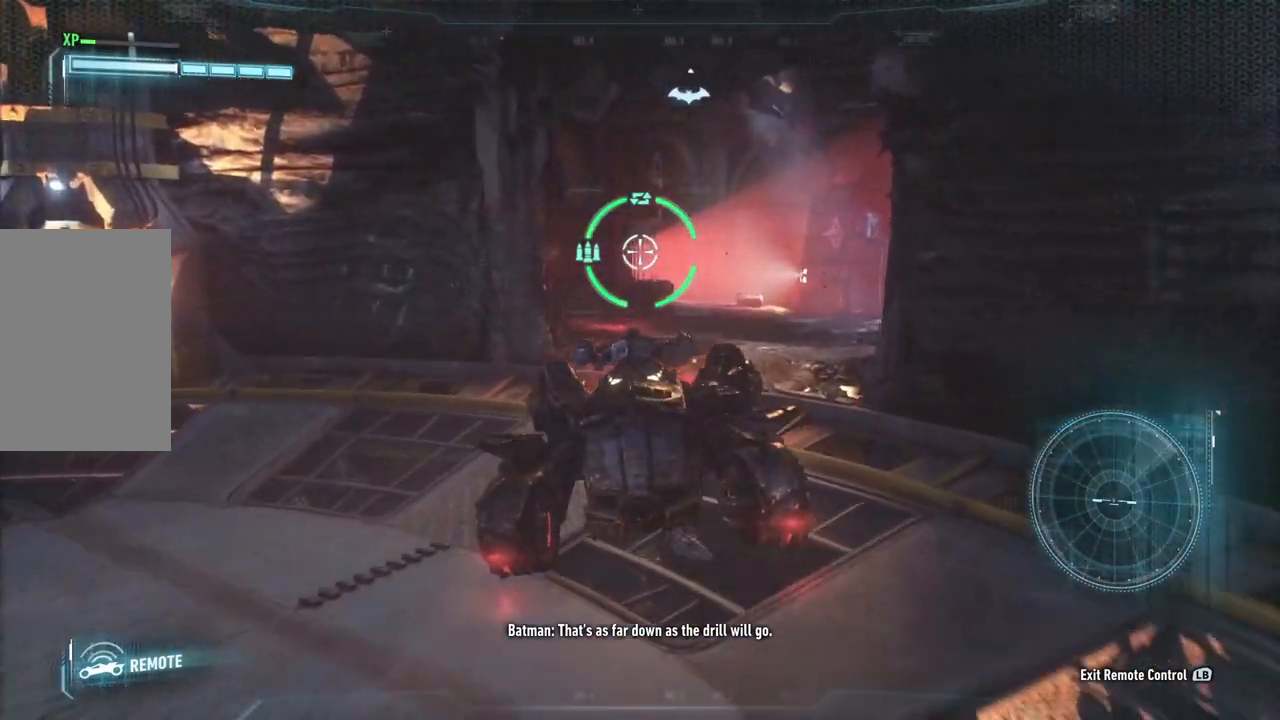
{"buttons": ["L2"], "left_stick": "up-right", "right_stick": "down-left", "events": []}
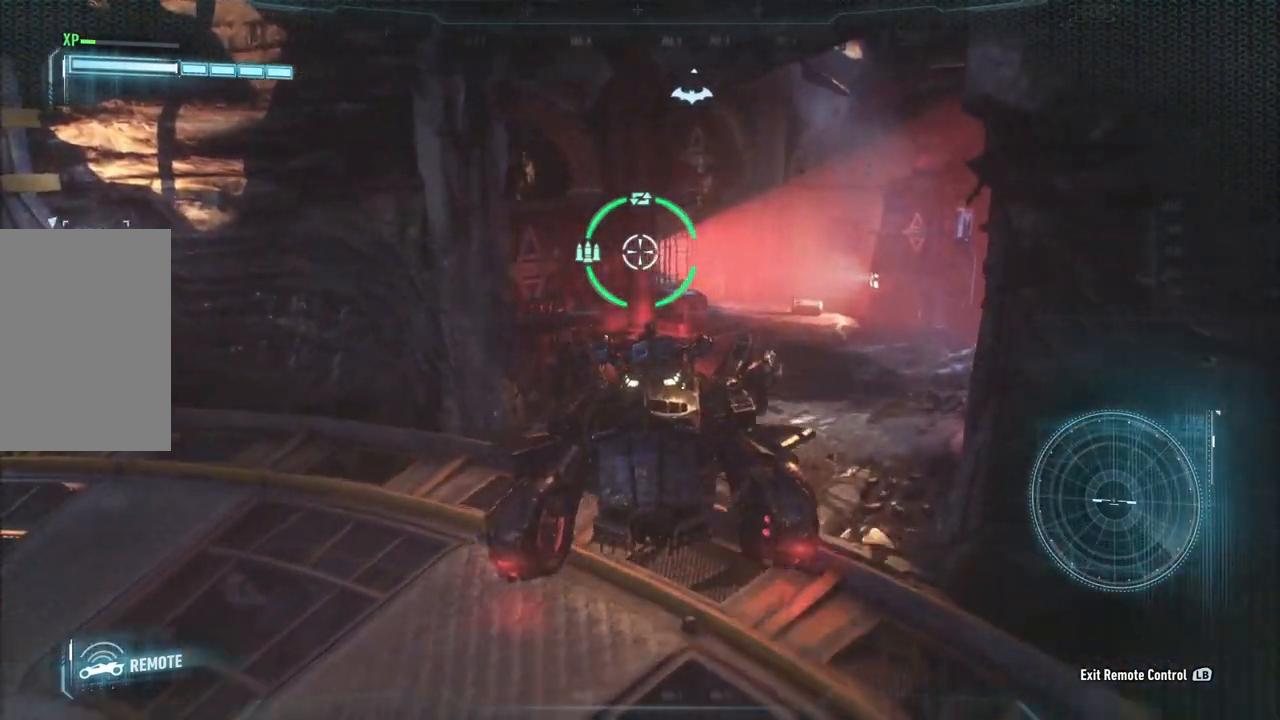
{"buttons": ["L2"], "left_stick": "right", "right_stick": "down-left", "events": [[383, "left_stick", "right"]]}
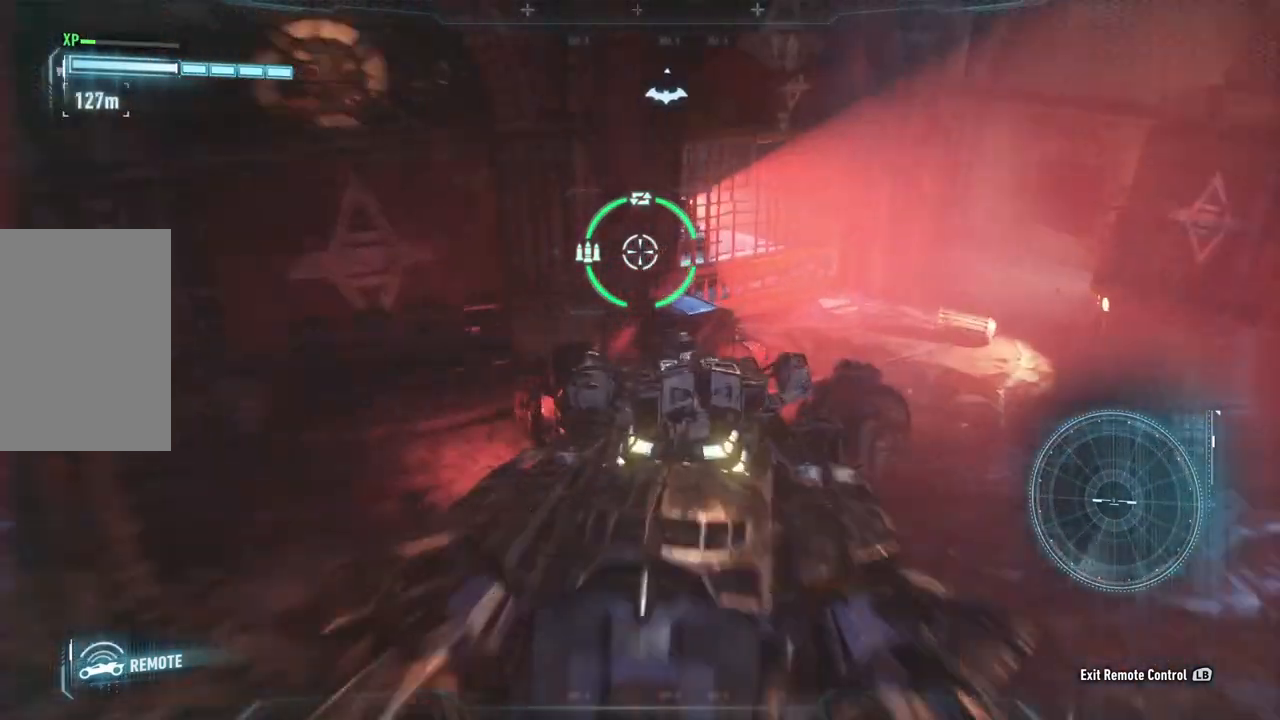
{"buttons": ["L2"], "left_stick": "center", "right_stick": "left", "events": [[83, "right_stick", "left"], [383, "left_stick", "center"]]}
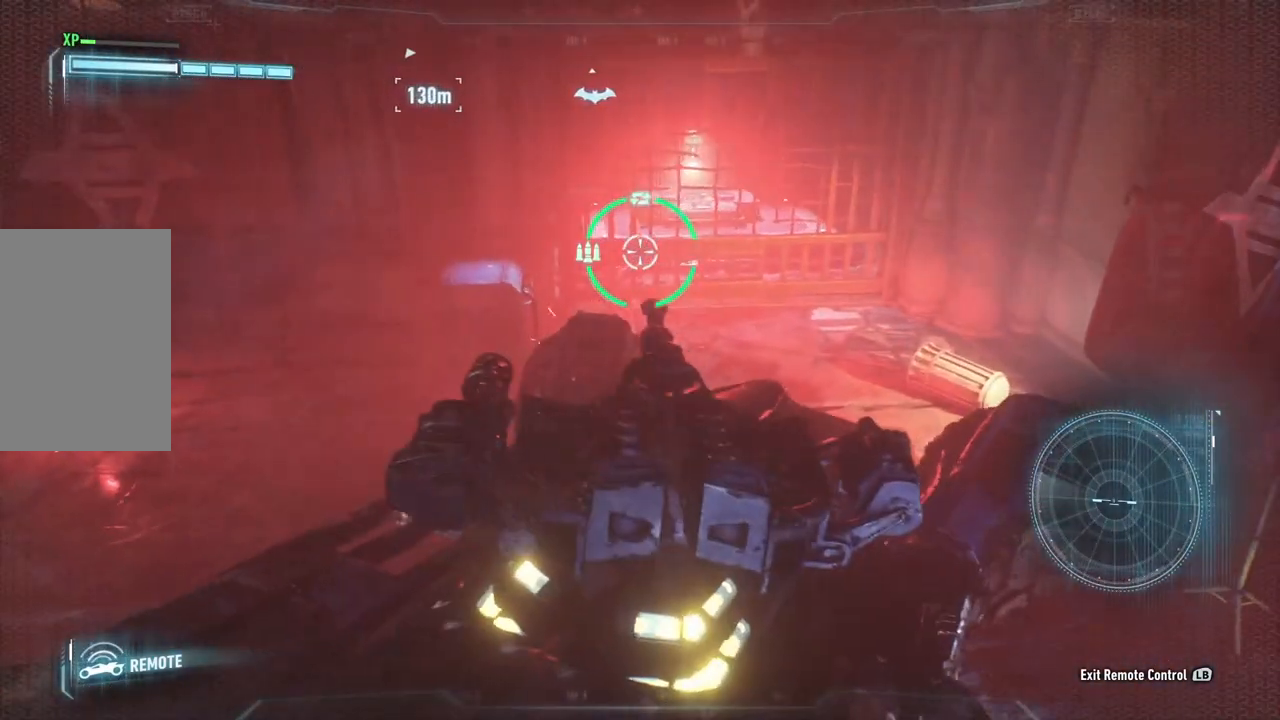
{"buttons": ["L2"], "left_stick": "center", "right_stick": "center", "events": [[17, "left_stick", "right"], [17, "right_stick", "up"], [117, "left_stick", "up-right"], [383, "right_stick", "center"], [467, "left_stick", "center"]]}
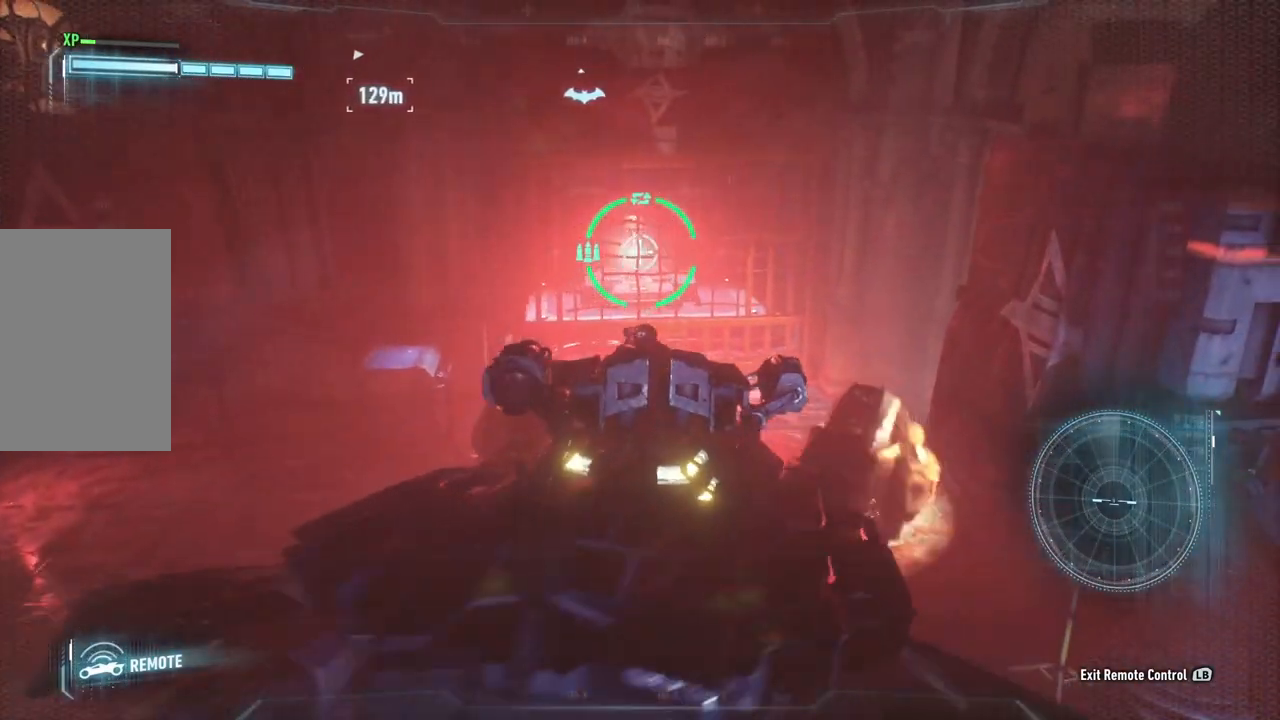
{"buttons": ["L2"], "left_stick": "down", "right_stick": "center", "events": [[33, "R2", "down"], [117, "left_stick", "down-left"], [200, "R2", "up"], [333, "left_stick", "down"]]}
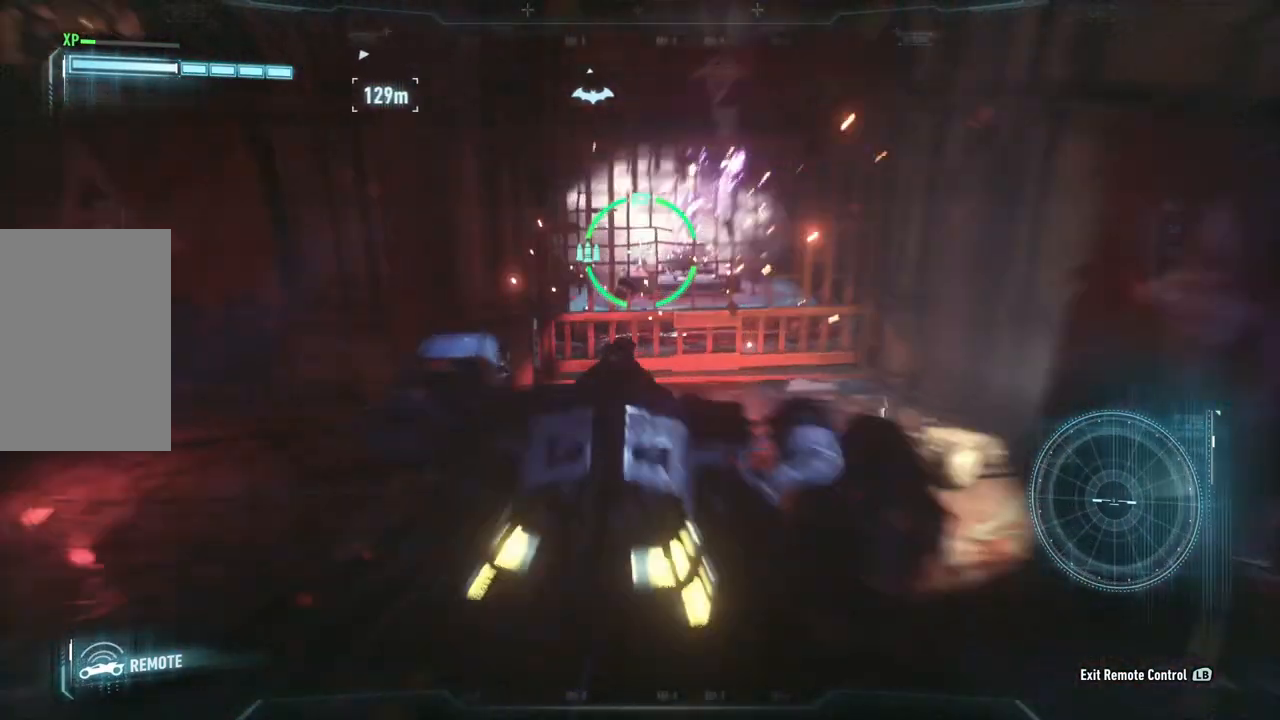
{"buttons": [], "left_stick": "center", "right_stick": "center", "events": [[17, "left_stick", "center"], [100, "left_stick", "right"], [250, "left_stick", "up-right"], [417, "left_stick", "center"], [500, "L2", "up"]]}
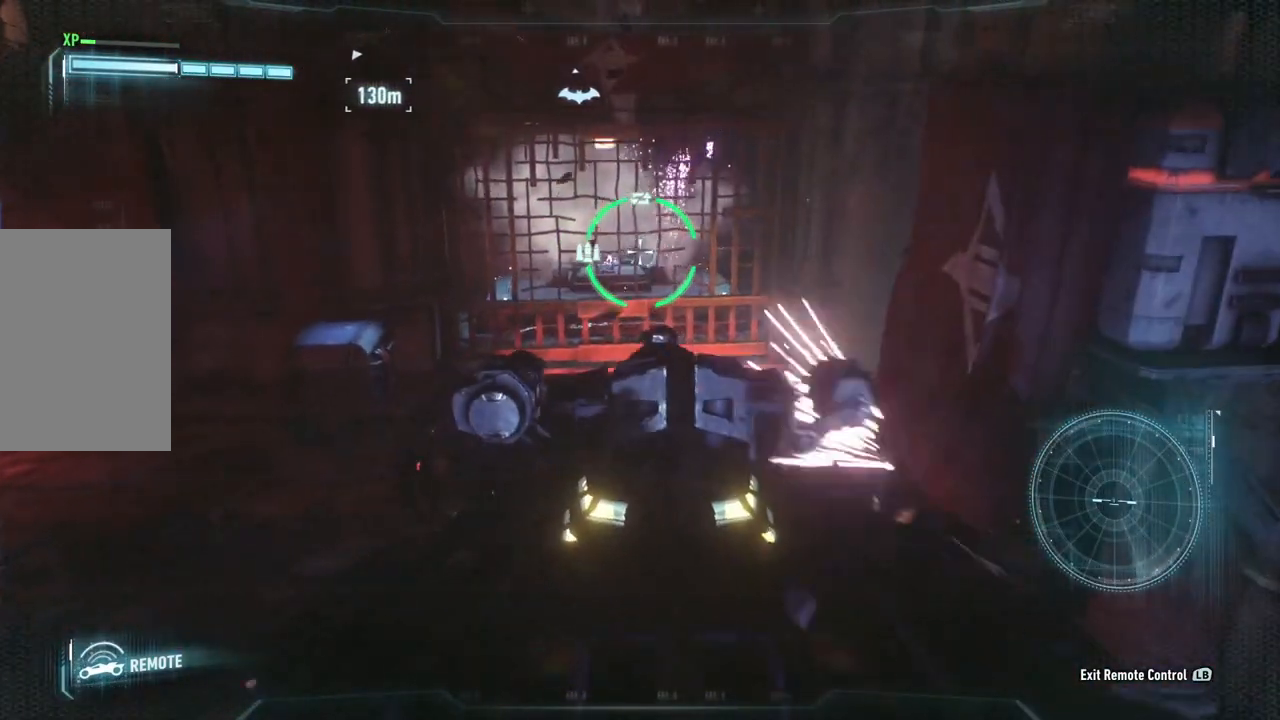
{"buttons": ["L1"], "left_stick": "center", "right_stick": "center", "events": [[350, "L1", "down"]]}
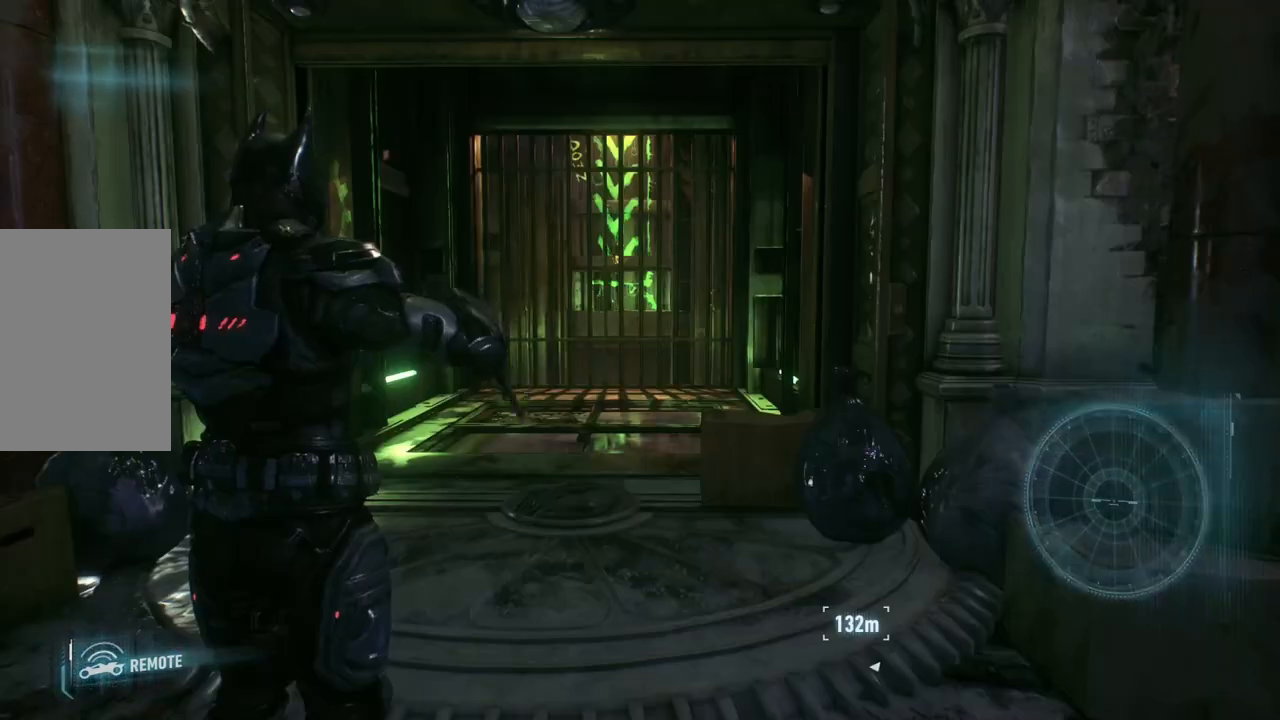
{"buttons": [], "left_stick": "up", "right_stick": "down", "events": [[83, "L1", "up"], [267, "left_stick", "up"], [433, "right_stick", "down"]]}
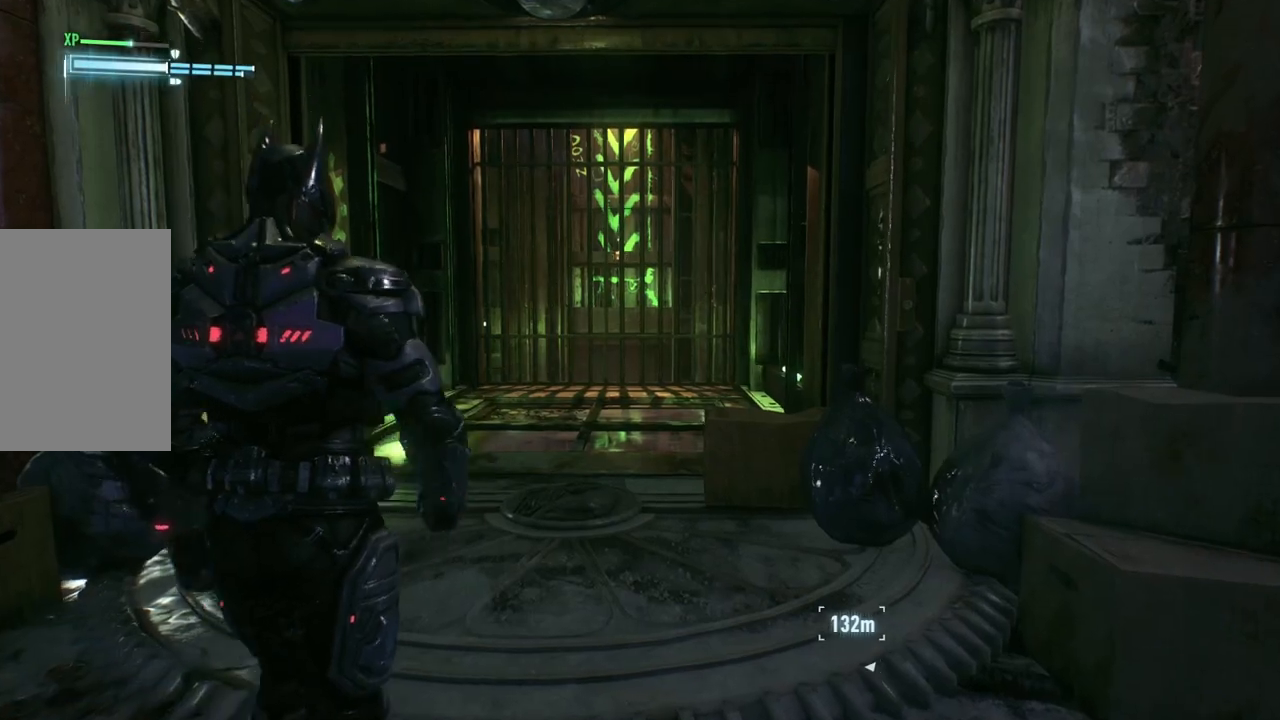
{"buttons": [], "left_stick": "left", "right_stick": "left", "events": [[150, "right_stick", "down-left"], [183, "left_stick", "left"], [250, "right_stick", "left"]]}
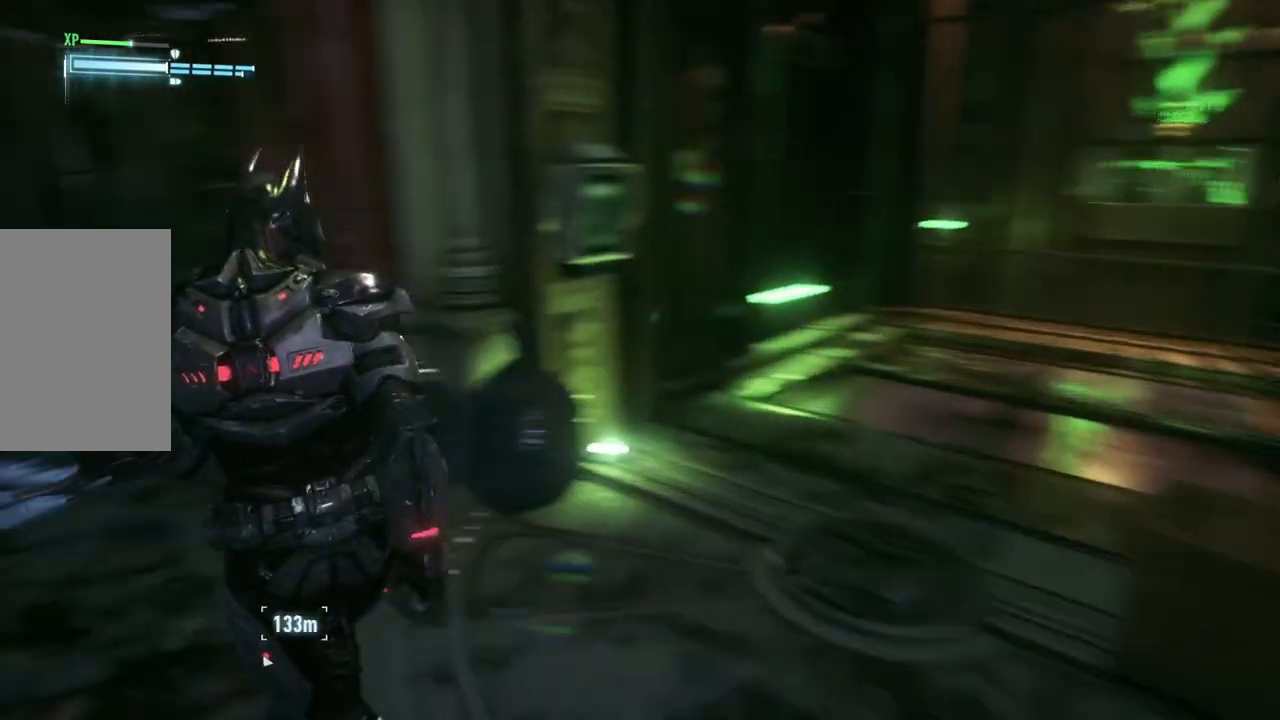
{"buttons": ["R2"], "left_stick": "up", "right_stick": "down-right", "events": [[167, "left_stick", "up-left"], [217, "right_stick", "center"], [283, "R2", "down"], [283, "left_stick", "up"], [483, "right_stick", "down-right"]]}
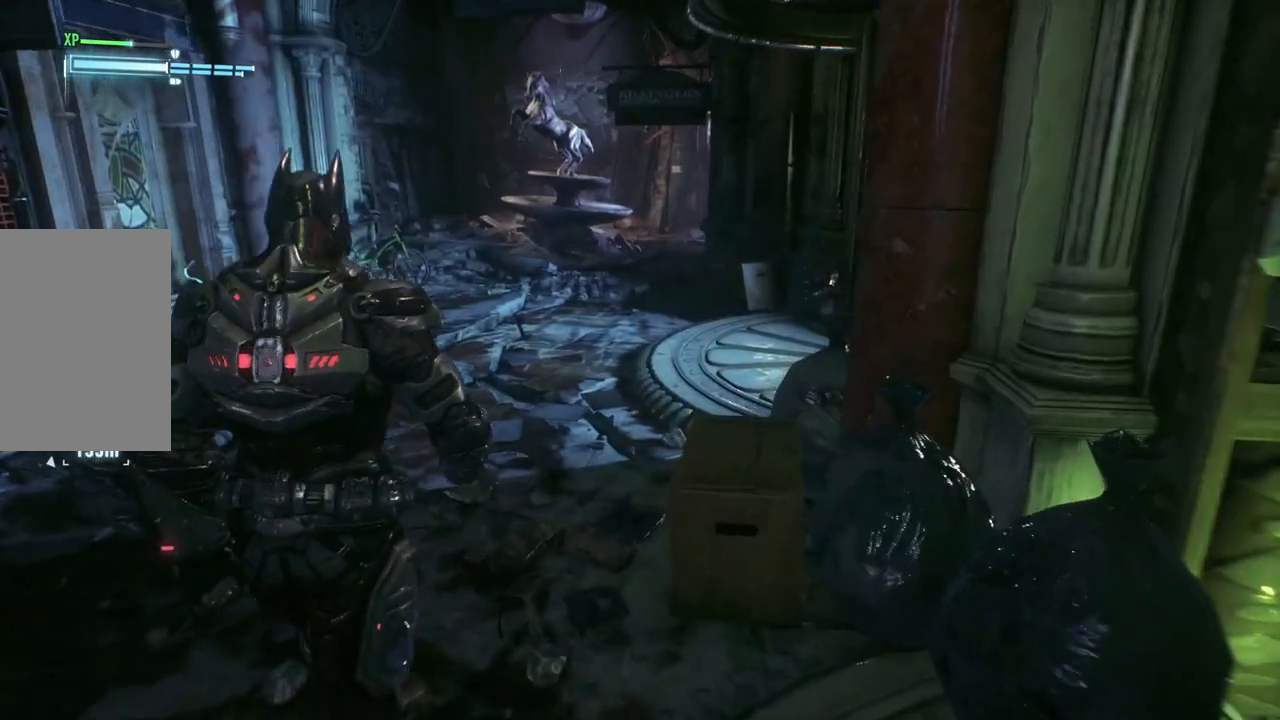
{"buttons": ["R2"], "left_stick": "up", "right_stick": "down-right", "events": []}
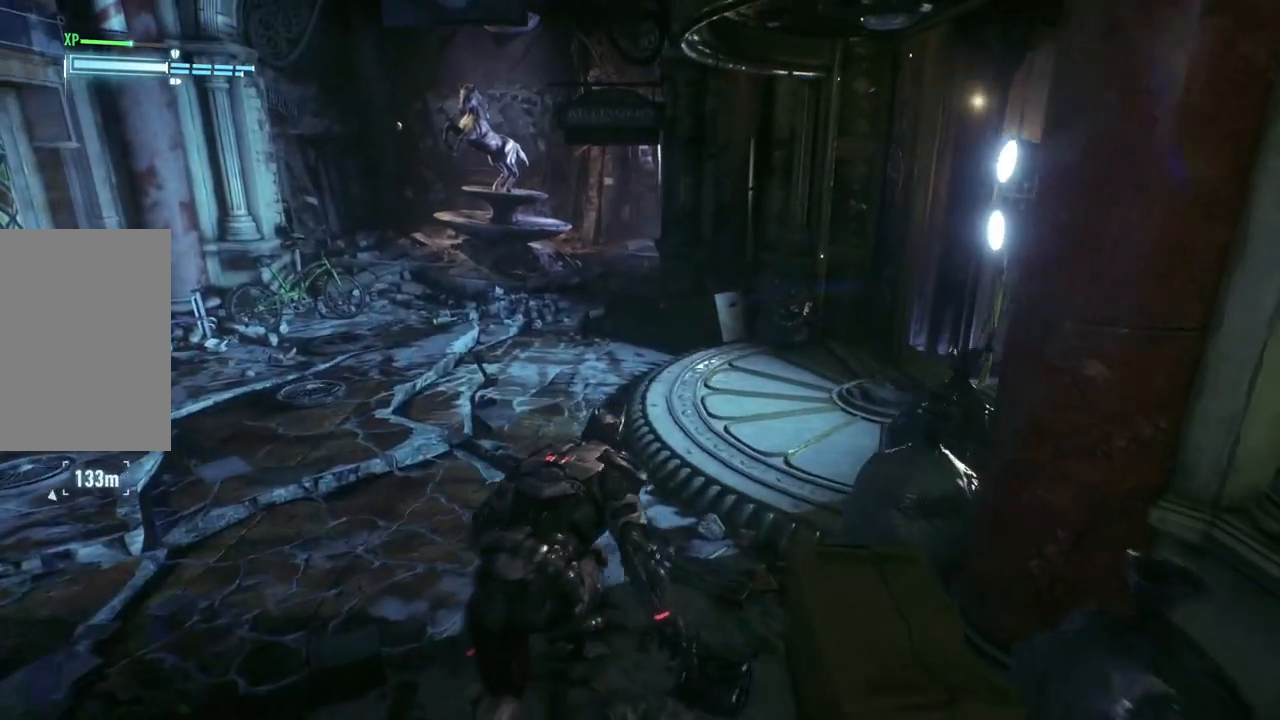
{"buttons": ["R2"], "left_stick": "up-right", "right_stick": "center", "events": [[133, "left_stick", "up-right"], [300, "right_stick", "center"]]}
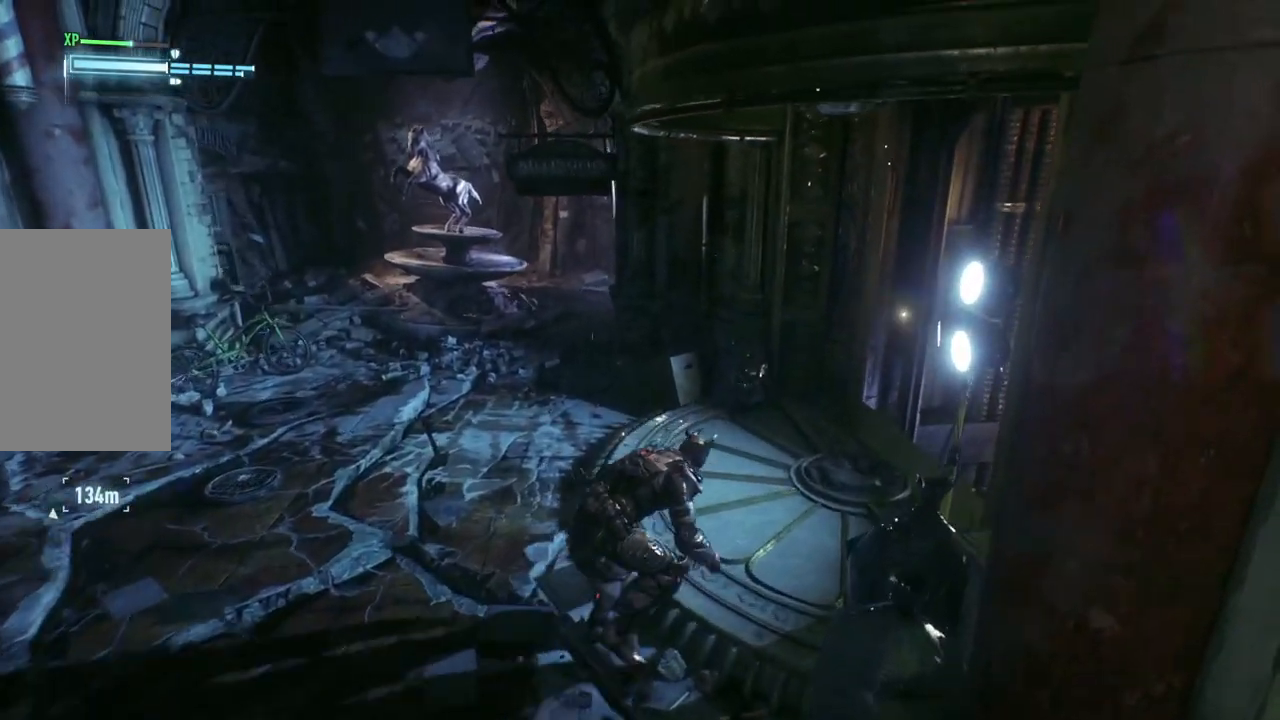
{"buttons": ["R2"], "left_stick": "up-right", "right_stick": "down", "events": [[183, "right_stick", "down-right"], [417, "right_stick", "down"]]}
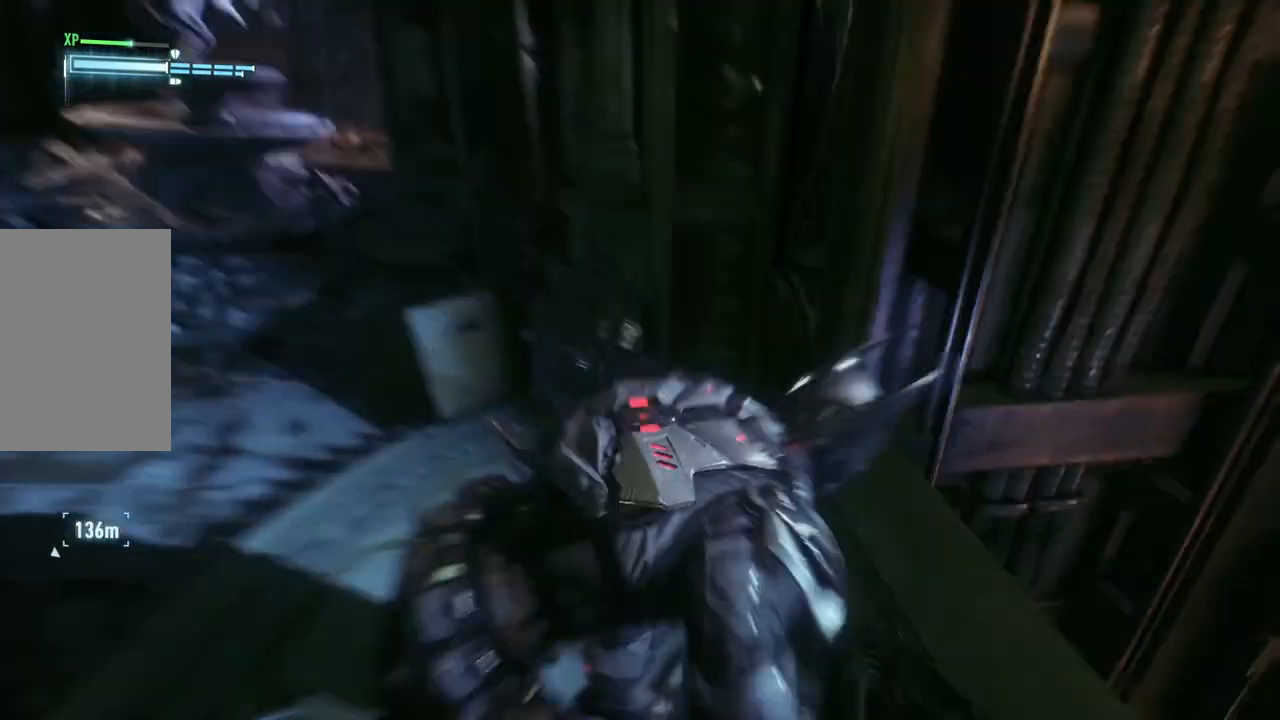
{"buttons": ["R2"], "left_stick": "up-right", "right_stick": "down-left", "events": [[117, "right_stick", "down-left"]]}